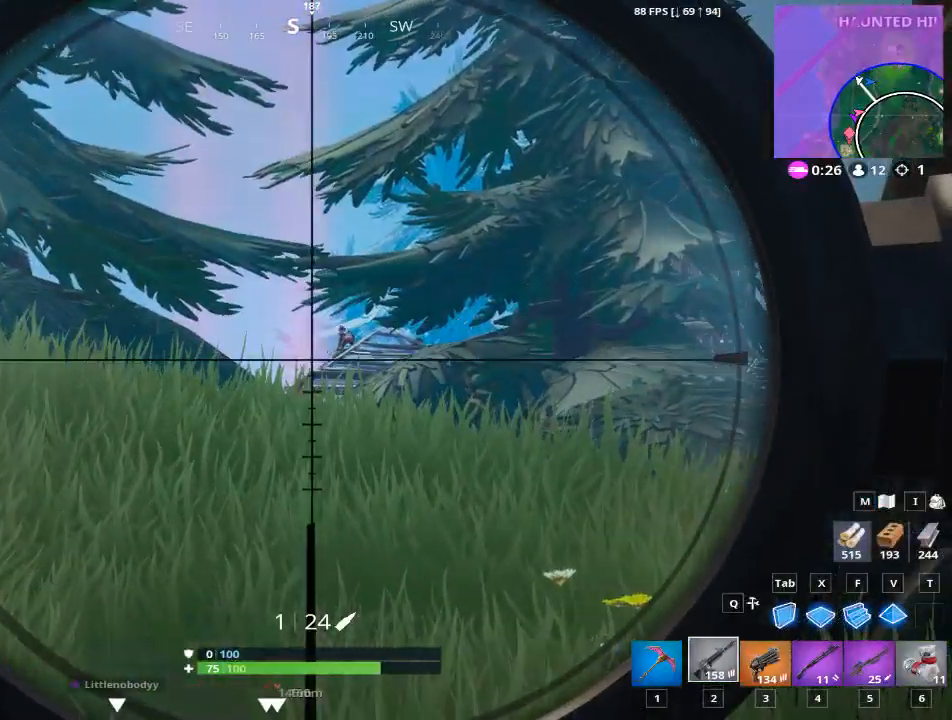
Gameplay with keyboard and mouse; each line is a JSON object with the keys and mouse buttons held at the frame after it. "events" lists presses ("down") and releases ("up") of "1", "2", "3", "4", "5", "a", "alt", "c", "caps_lock", "ctrl", "d", "e", "f", "g", "q", "r", "s", "shift", "space", "t", "tab", "v", "w", "x", "z", "mouse_left", "mouse_wheel" and "mouse_right" between this image and that frame as [ms after this image, input, new state], when the widget could be followed in between. "mouse_left", "mouse_wheel", "mouse_right" = the "left", "wheel", "right" buttons of the "mouse" list. No other keys are recorded. "wheel" means that the mouse wheel is clicked or scrolled. Not read: mouse_move.
{"keys": ["w"], "mouse": ["right"], "events": [[50, "2", "up"], [150, "mouse_left", "up"], [150, "w", "down"], [200, "w", "up"], [250, "w", "down"]]}
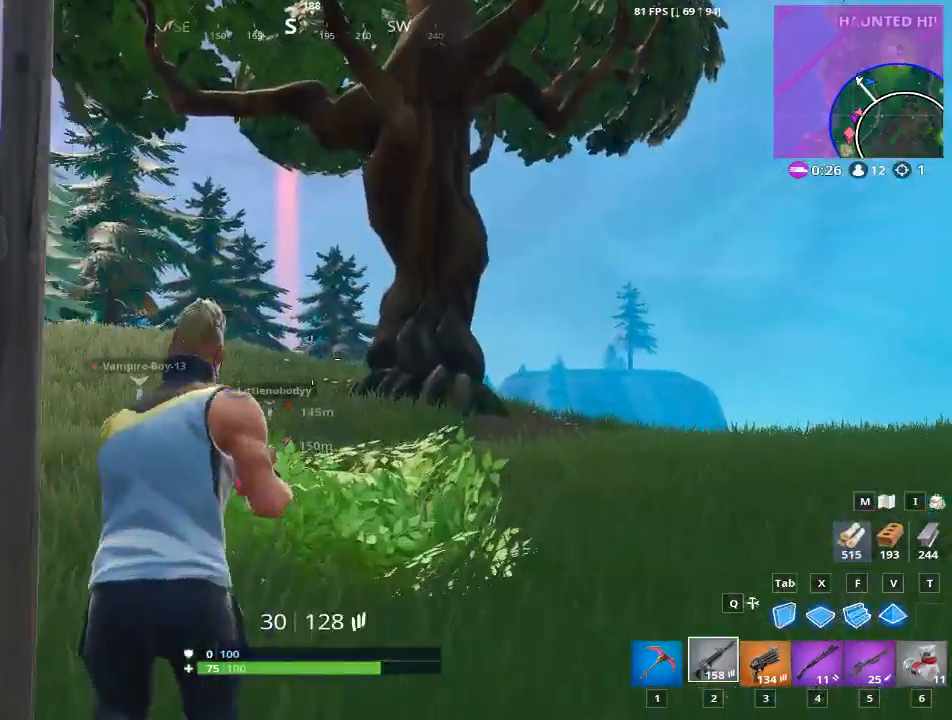
{"keys": ["5", "w"], "mouse": [], "events": [[134, "w", "up"], [217, "mouse_right", "up"], [351, "5", "down"], [501, "w", "down"]]}
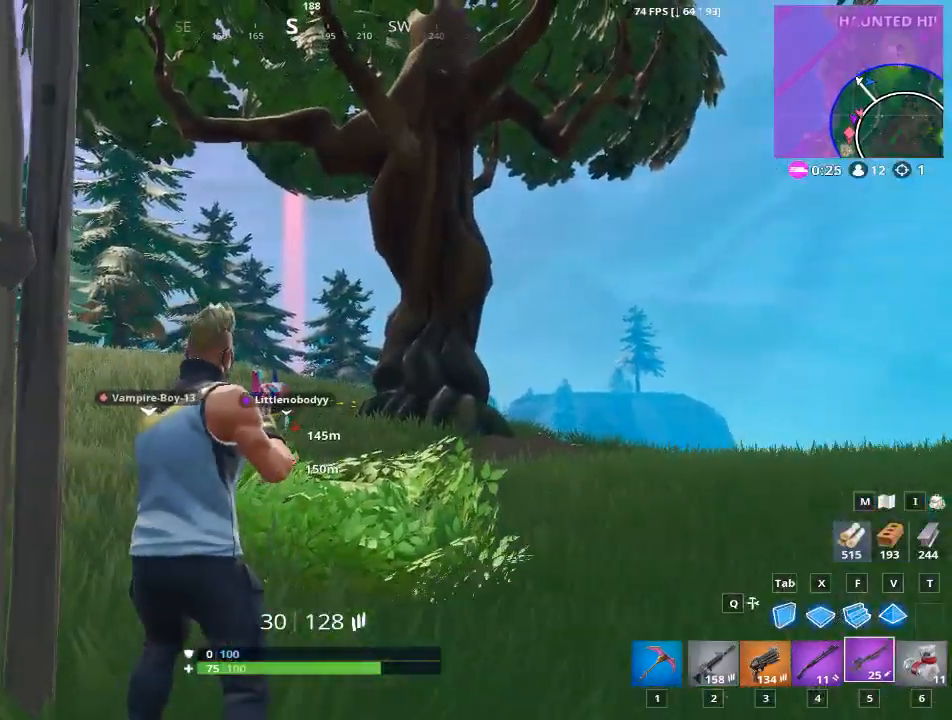
{"keys": [], "mouse": ["right"], "events": [[50, "5", "up"], [83, "mouse_right", "down"], [317, "w", "up"]]}
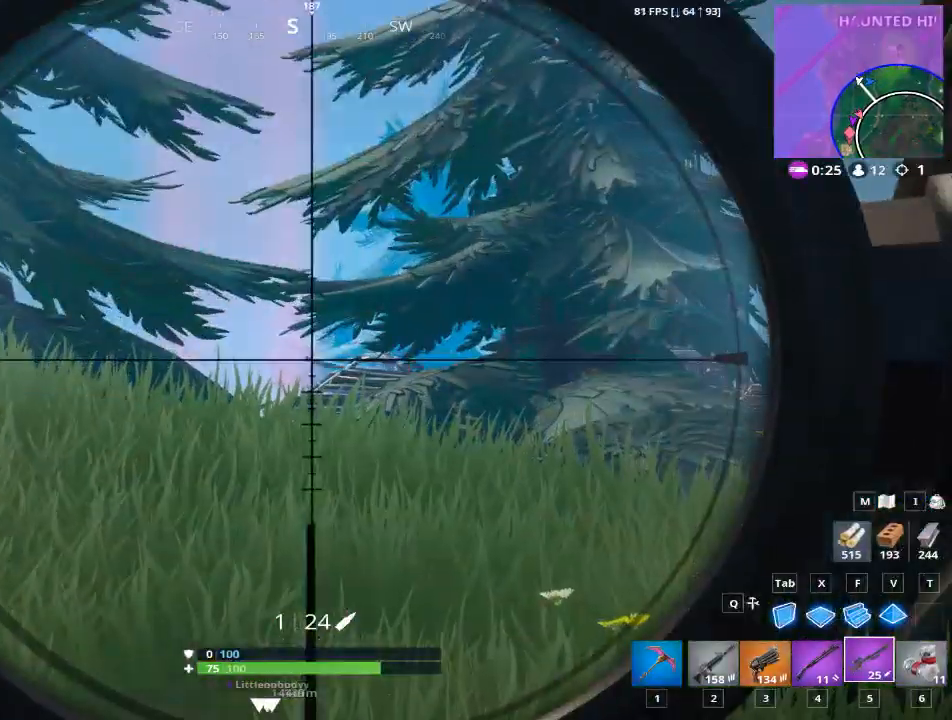
{"keys": [], "mouse": ["right"], "events": []}
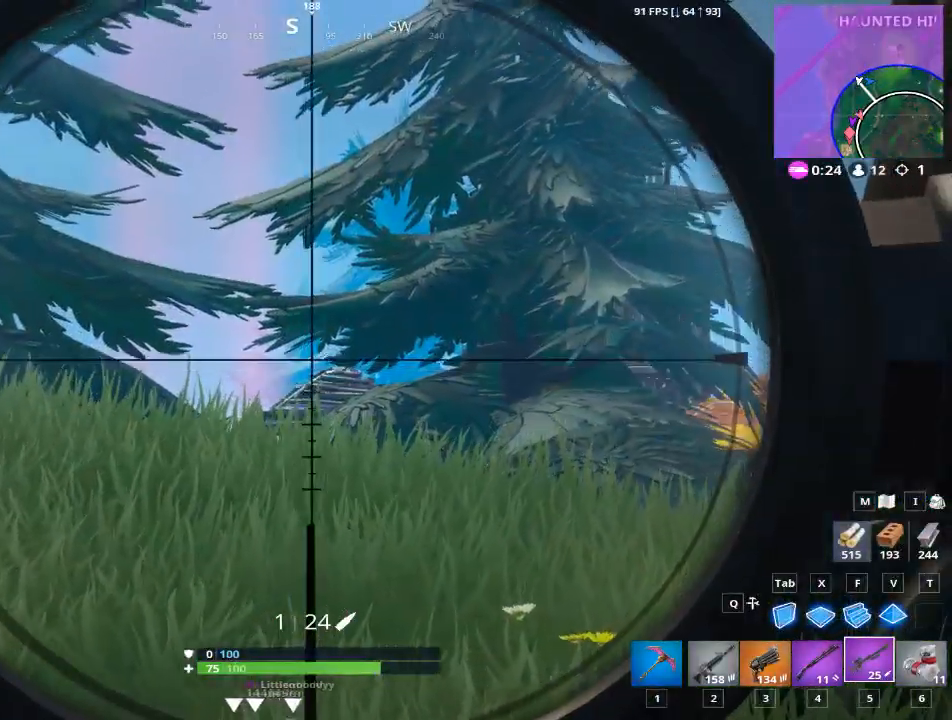
{"keys": [], "mouse": ["left", "right"], "events": [[350, "mouse_left", "down"]]}
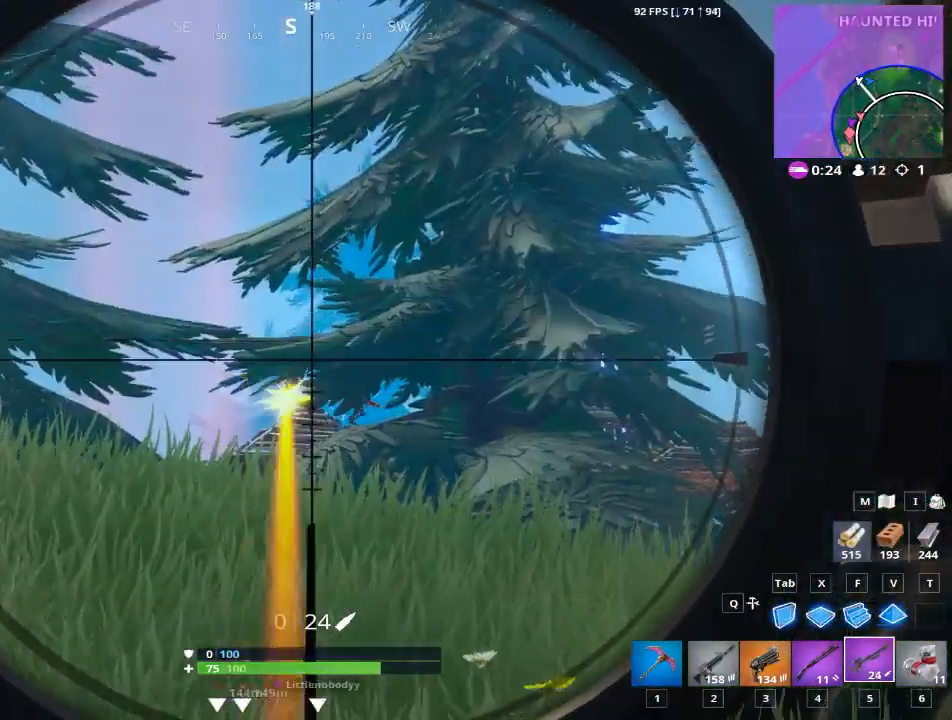
{"keys": ["a", "w"], "mouse": [], "events": [[34, "r", "down"], [134, "w", "down"], [184, "mouse_left", "up"], [184, "mouse_right", "up"], [367, "r", "up"], [467, "a", "down"]]}
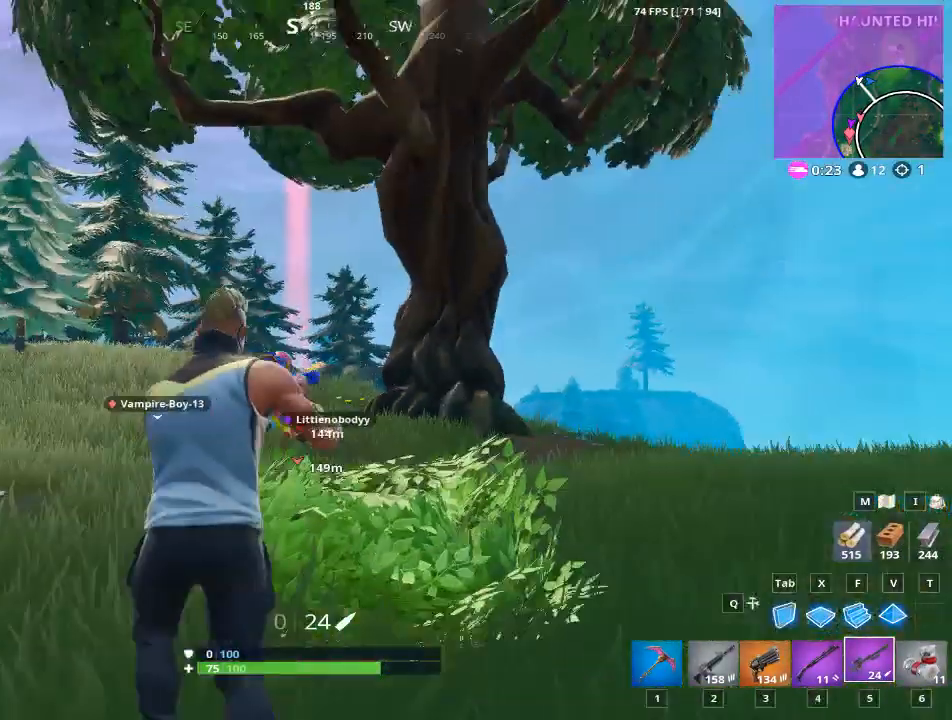
{"keys": ["w"], "mouse": [], "events": [[100, "a", "up"]]}
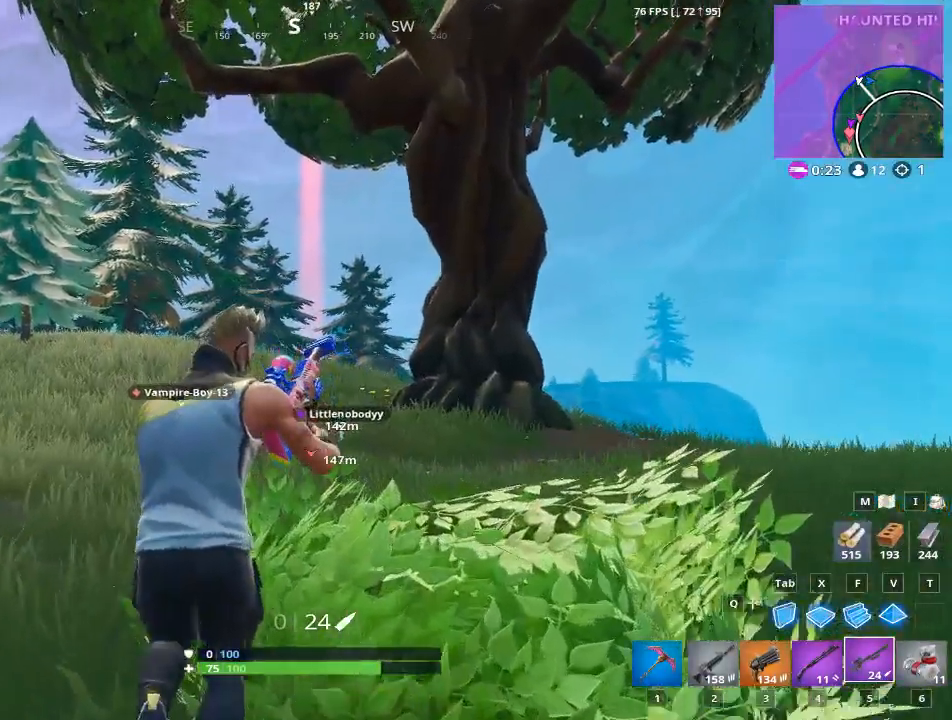
{"keys": ["w"], "mouse": [], "events": [[84, "a", "down"], [367, "a", "up"]]}
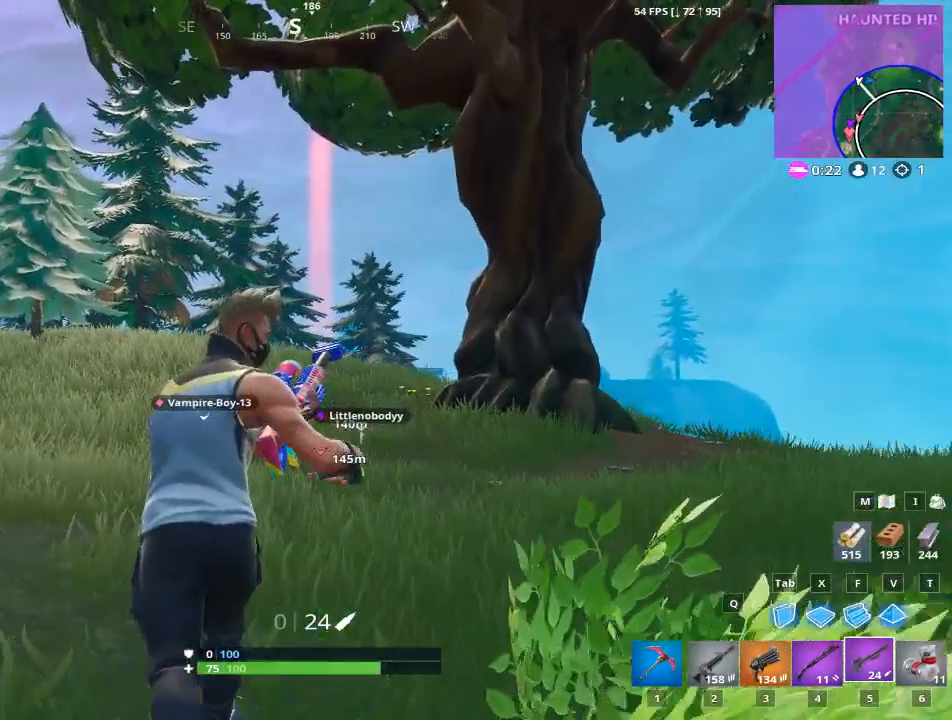
{"keys": ["d"], "mouse": [], "events": [[233, "d", "down"], [233, "space", "down"], [417, "space", "up"], [417, "w", "up"]]}
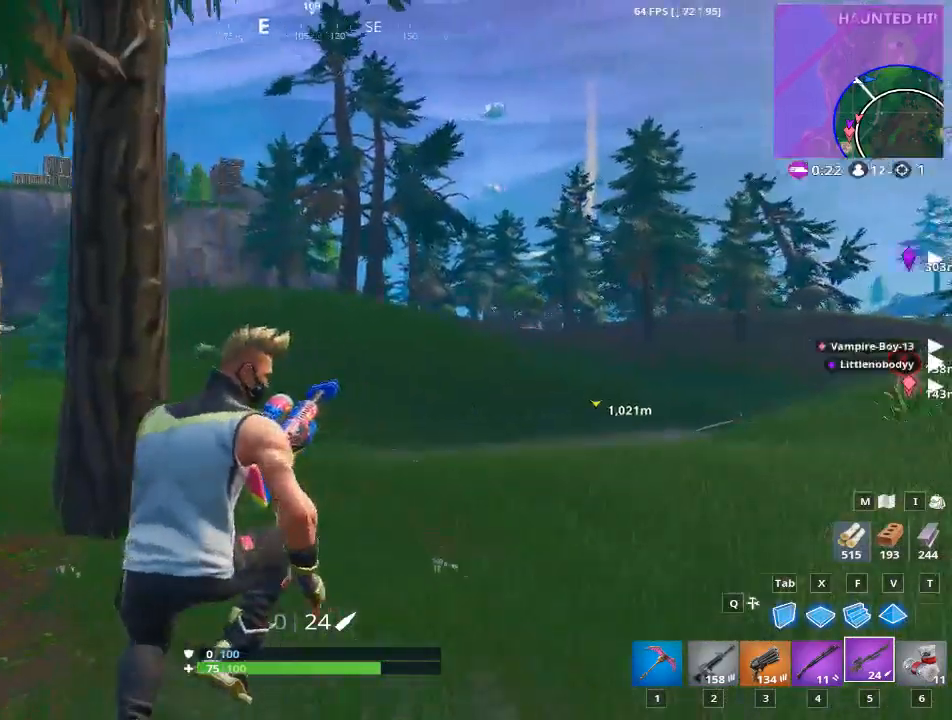
{"keys": ["d", "w"], "mouse": [], "events": [[384, "w", "down"]]}
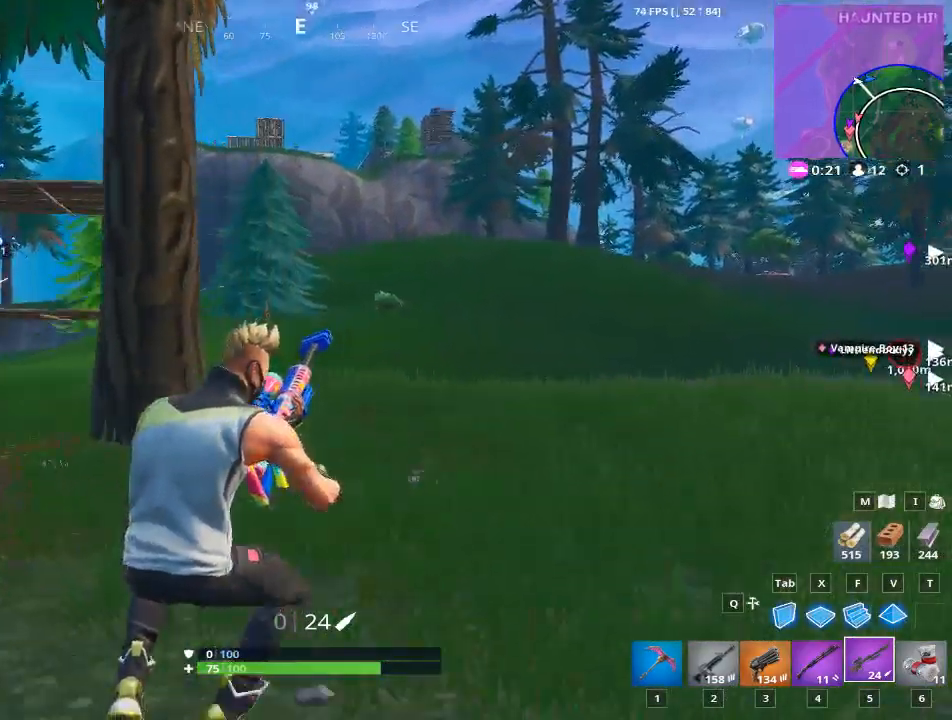
{"keys": ["d", "w"], "mouse": [], "events": []}
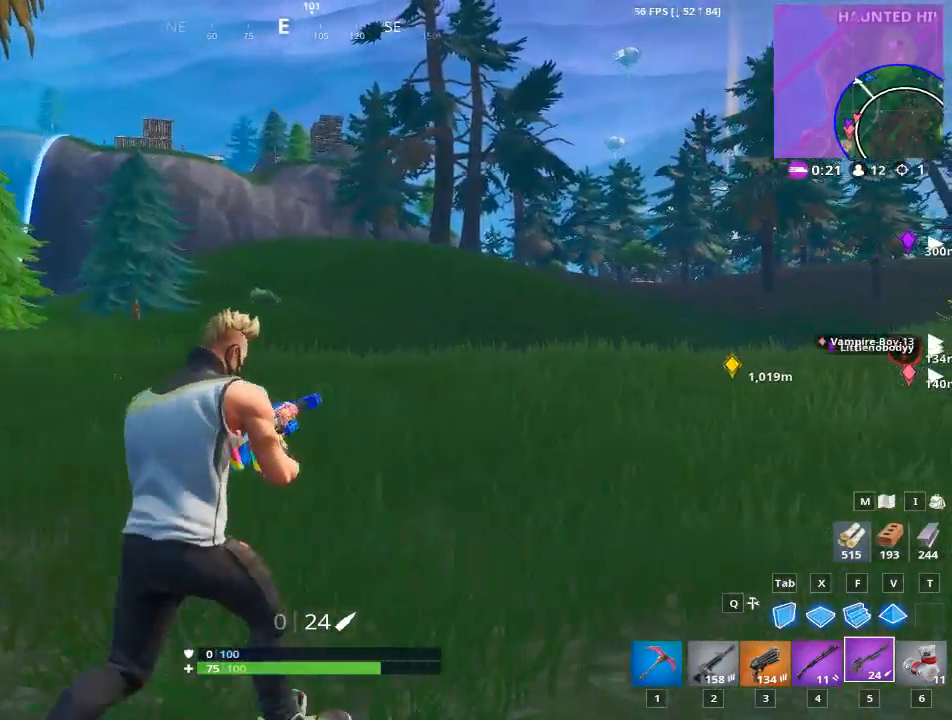
{"keys": ["d"], "mouse": [], "events": [[34, "space", "down"], [84, "w", "up"], [167, "space", "up"]]}
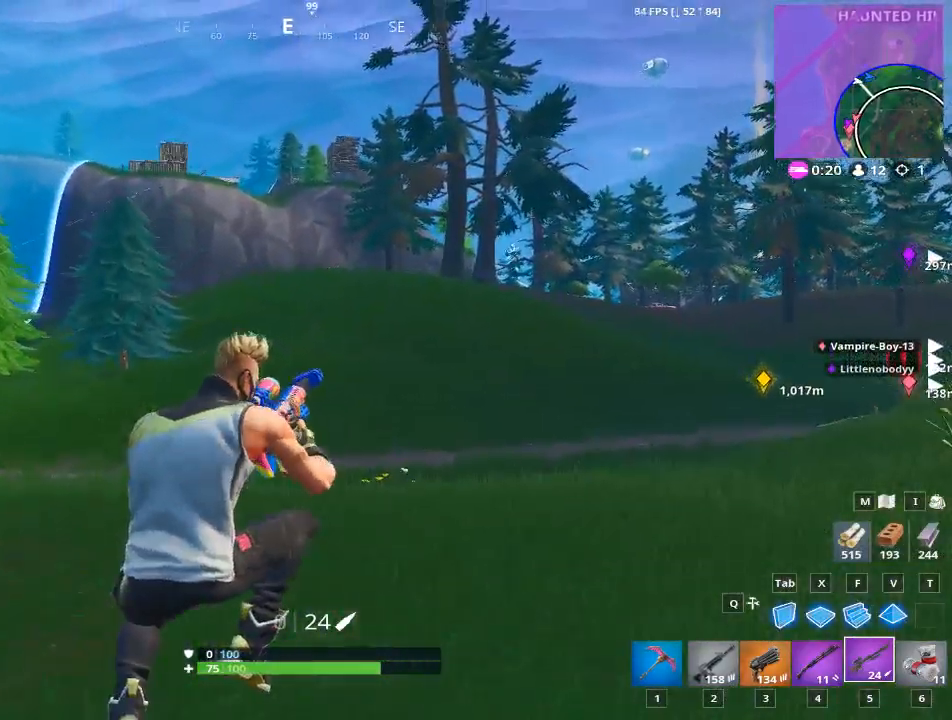
{"keys": ["d"], "mouse": [], "events": []}
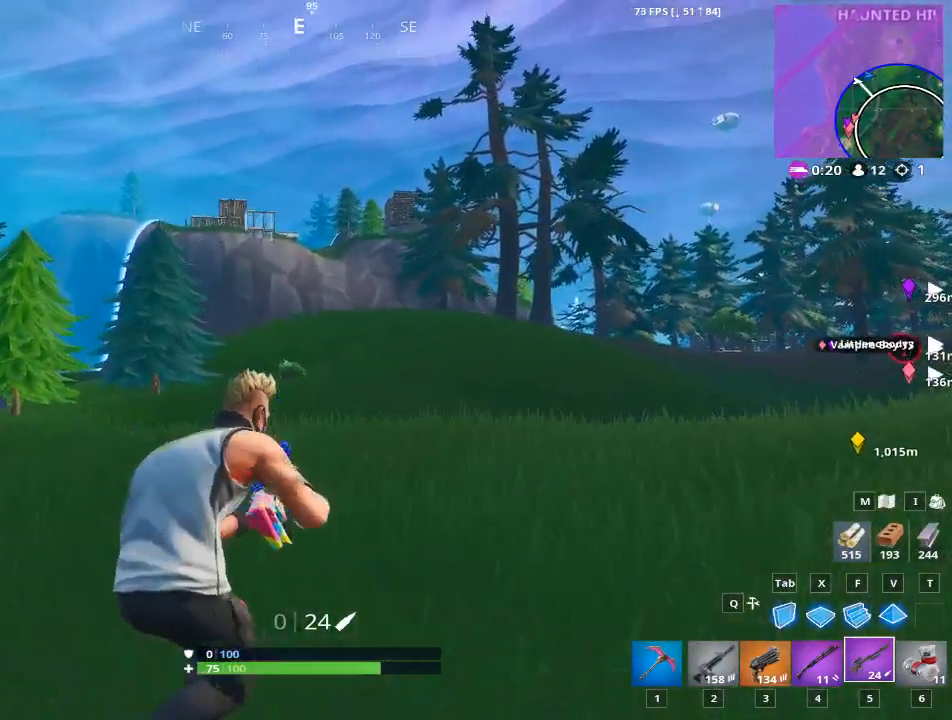
{"keys": ["d"], "mouse": ["right"], "events": [[367, "mouse_right", "down"]]}
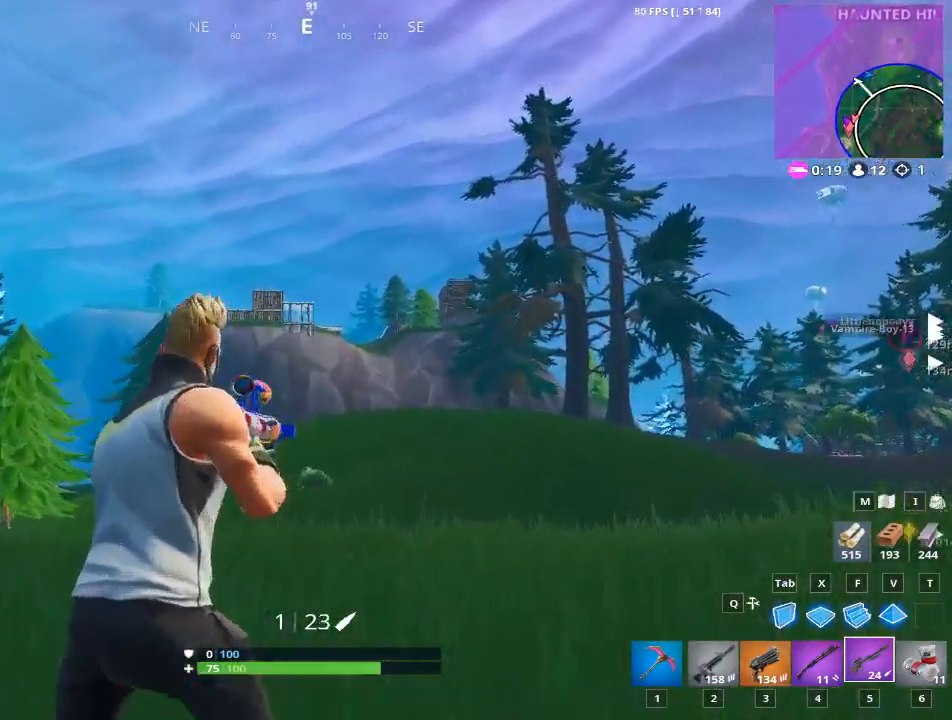
{"keys": ["d"], "mouse": ["right"], "events": []}
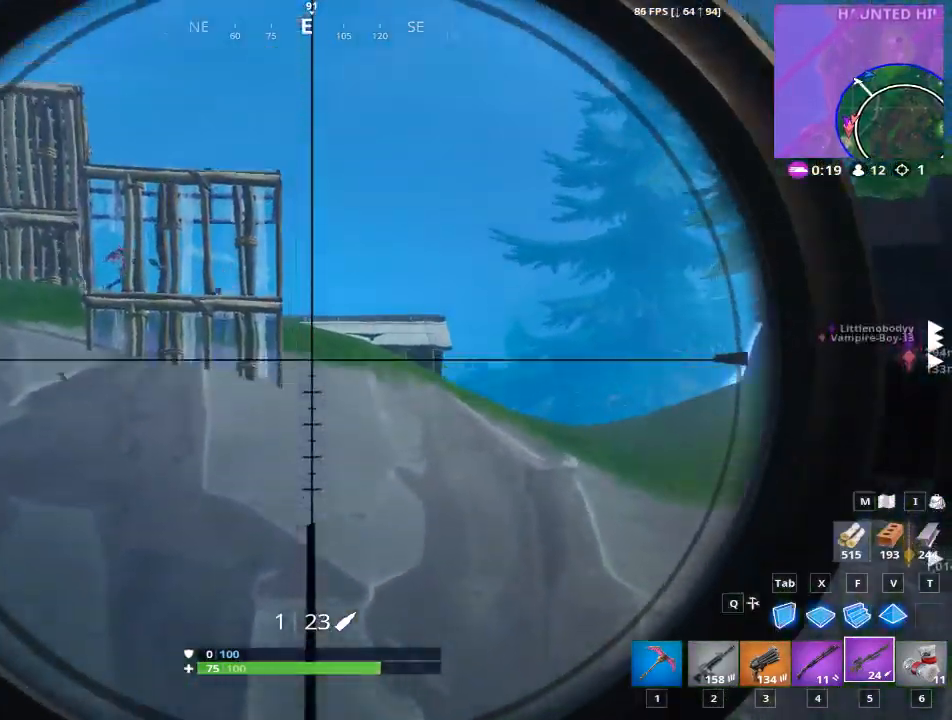
{"keys": ["d"], "mouse": ["right"], "events": []}
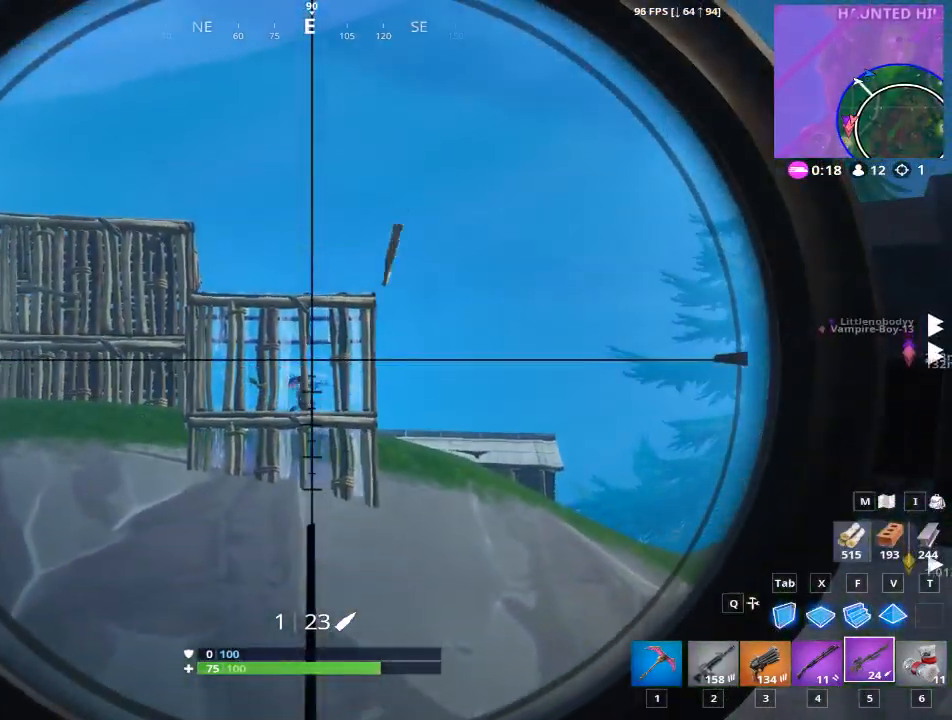
{"keys": ["d", "w"], "mouse": ["right"], "events": [[250, "w", "down"]]}
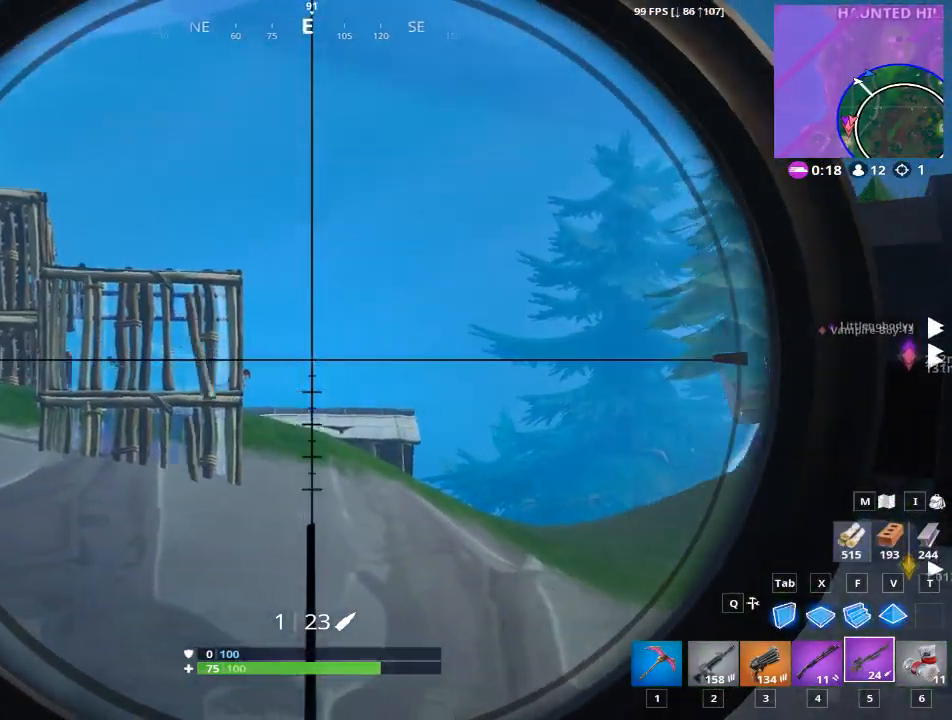
{"keys": ["d", "w"], "mouse": ["right"], "events": []}
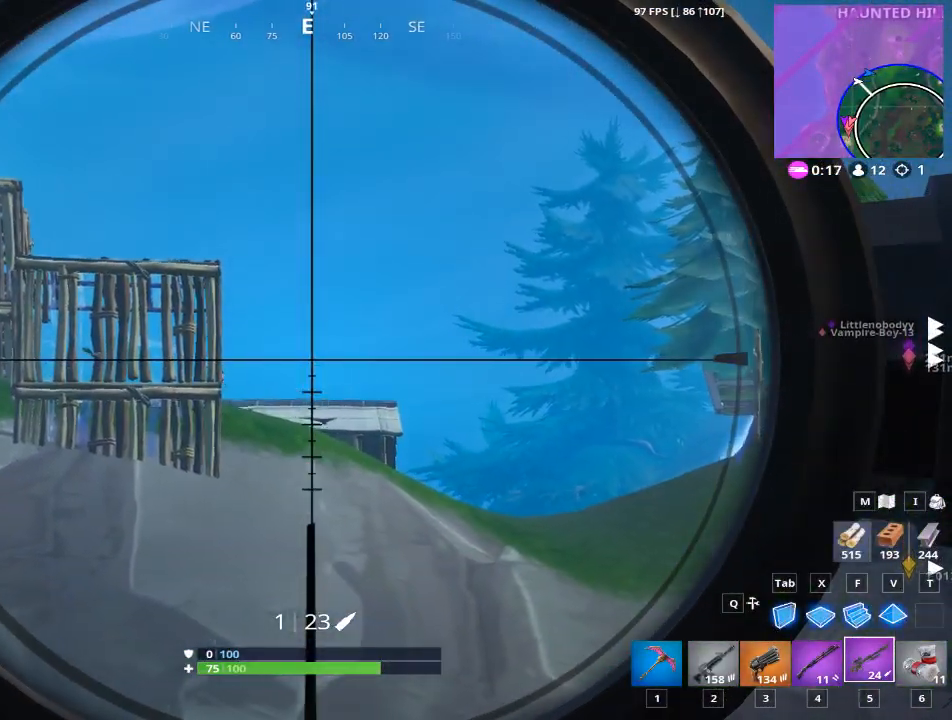
{"keys": ["d", "w"], "mouse": ["right"], "events": []}
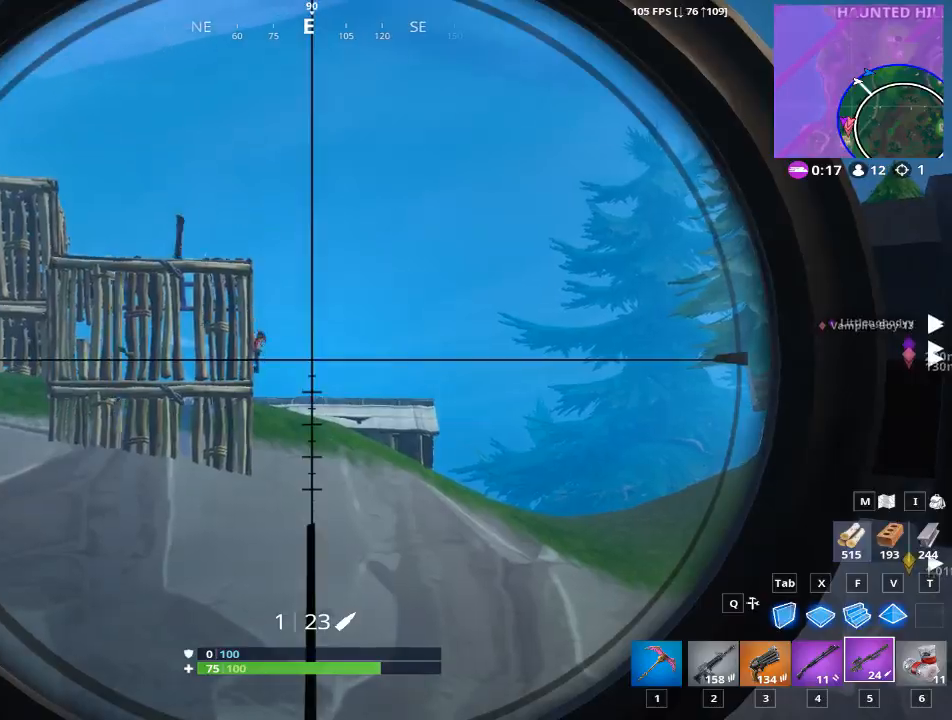
{"keys": ["d", "space", "w"], "mouse": ["left", "right"], "events": [[351, "mouse_left", "down"], [484, "space", "down"]]}
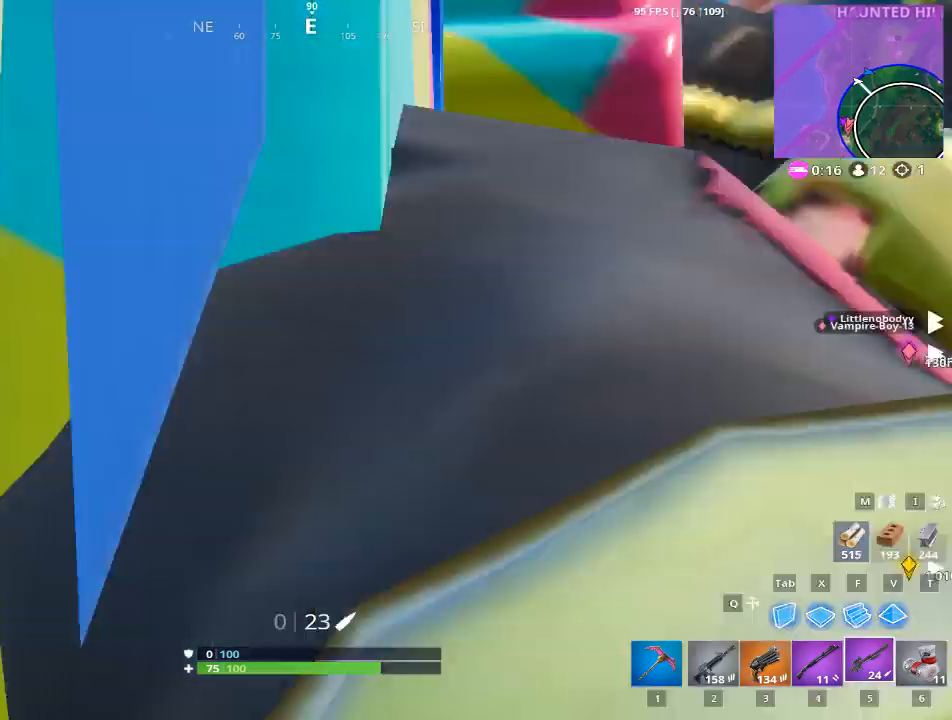
{"keys": ["w"], "mouse": [], "events": [[83, "mouse_left", "up"], [83, "mouse_right", "up"], [167, "space", "up"], [367, "space", "down"], [450, "d", "up"], [450, "space", "up"]]}
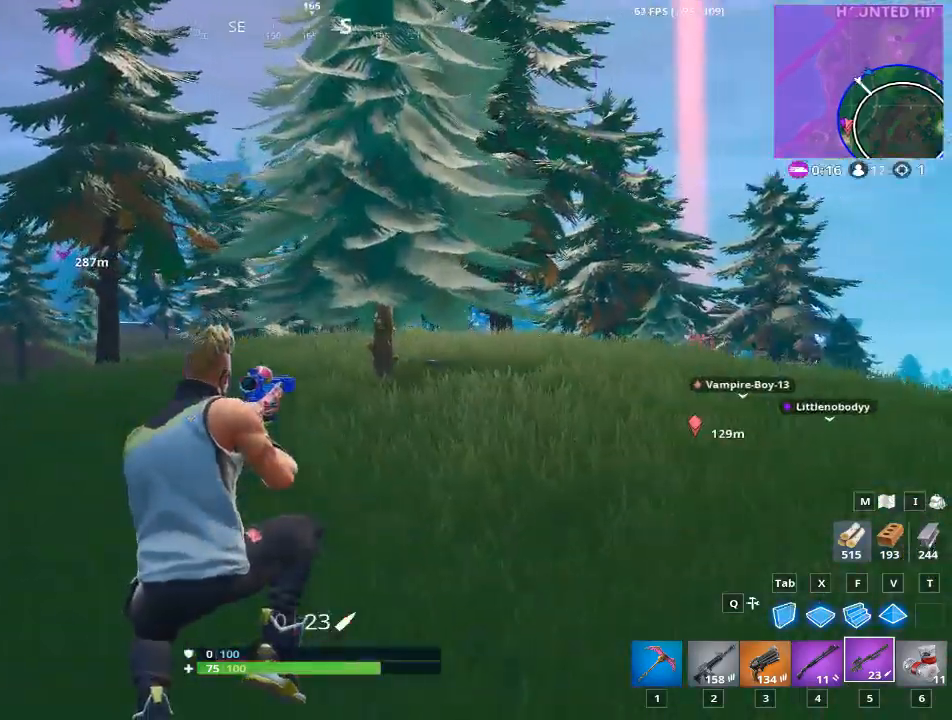
{"keys": ["d", "w"], "mouse": [], "events": [[134, "r", "down"], [284, "r", "up"], [484, "d", "down"]]}
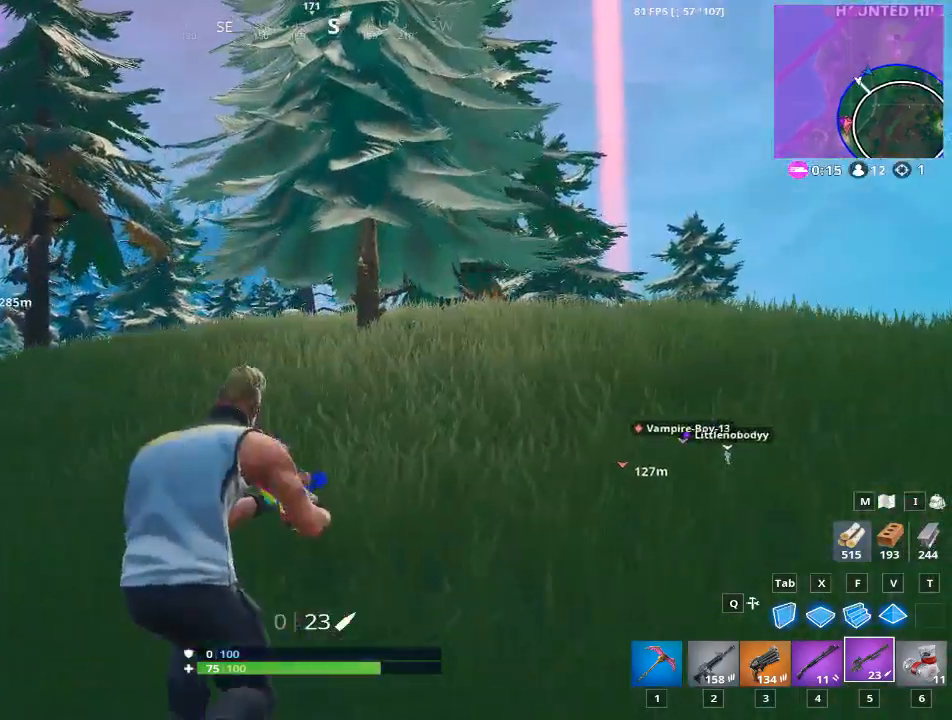
{"keys": ["d", "w"], "mouse": [], "events": []}
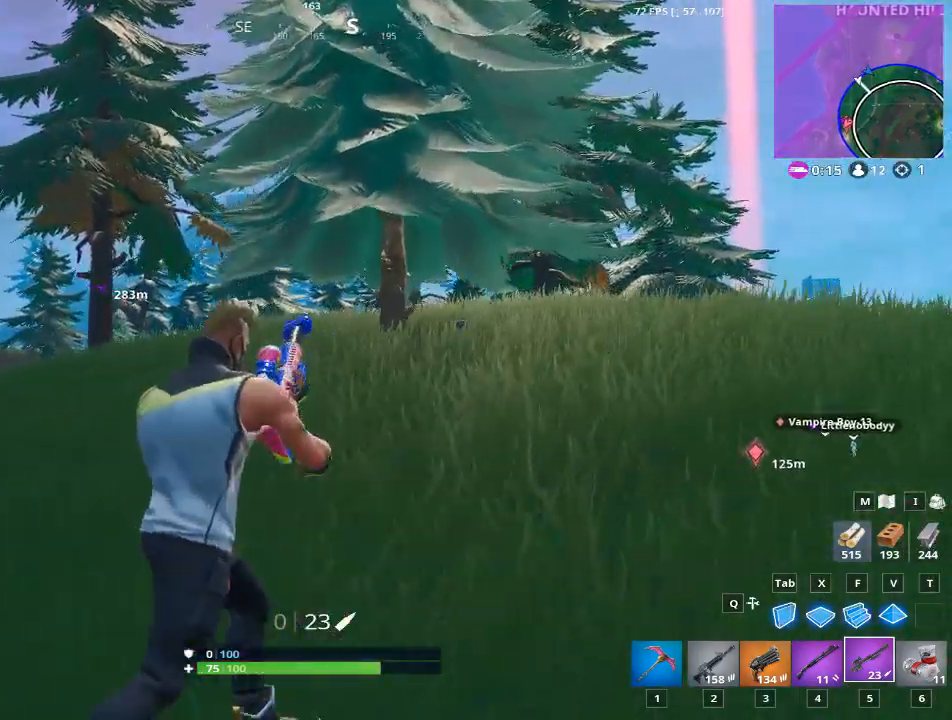
{"keys": ["d"], "mouse": [], "events": [[117, "space", "down"], [234, "w", "up"], [317, "space", "up"]]}
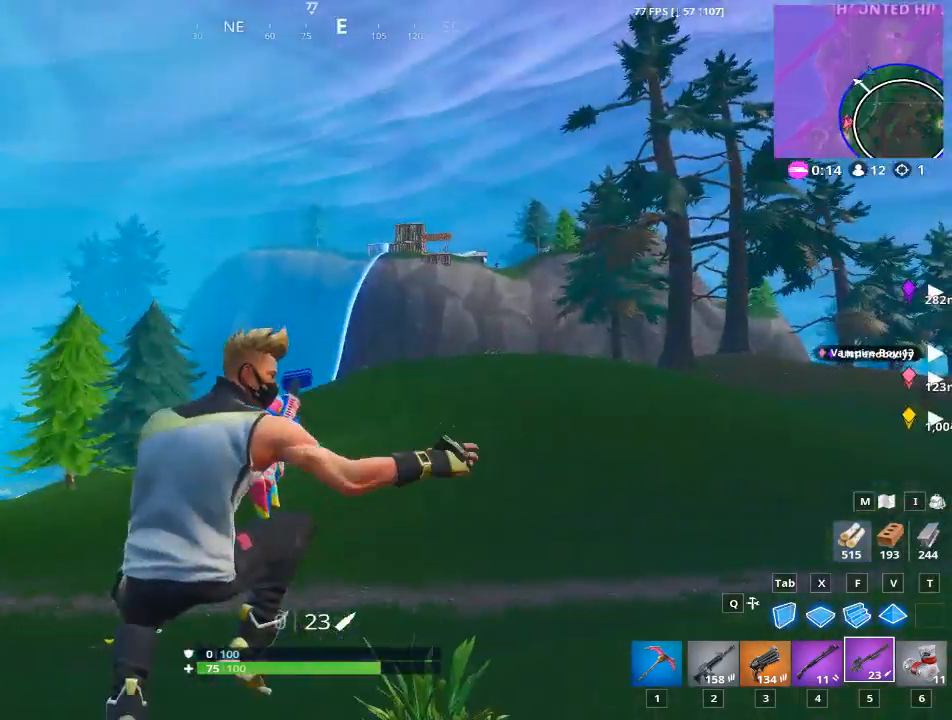
{"keys": ["d", "w"], "mouse": [], "events": [[250, "w", "down"]]}
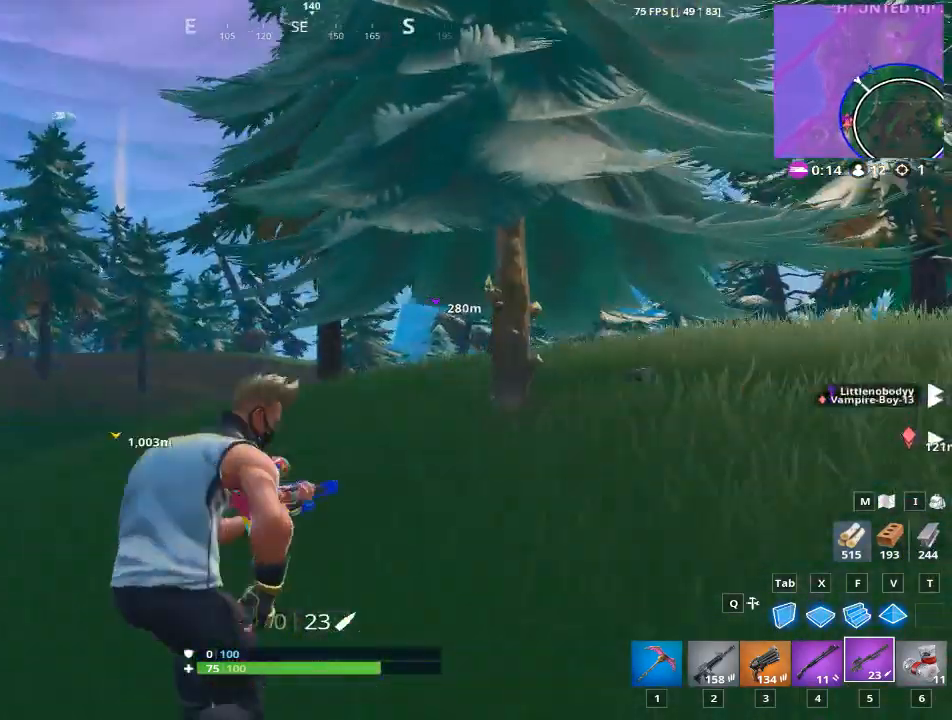
{"keys": ["d", "w"], "mouse": [], "events": []}
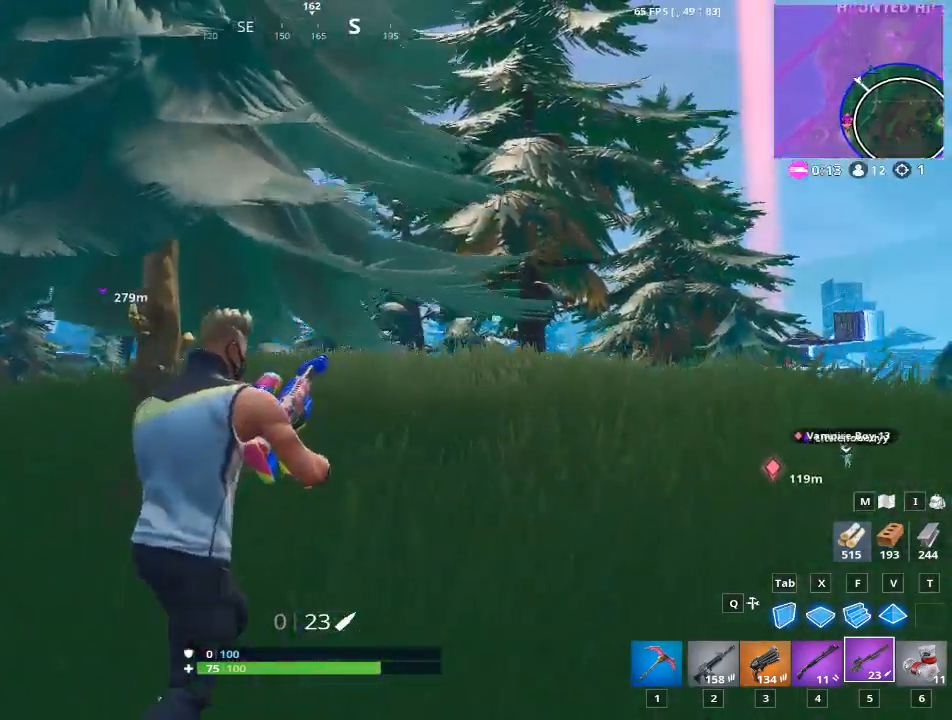
{"keys": ["d", "w"], "mouse": [], "events": [[33, "space", "down"], [217, "space", "up"]]}
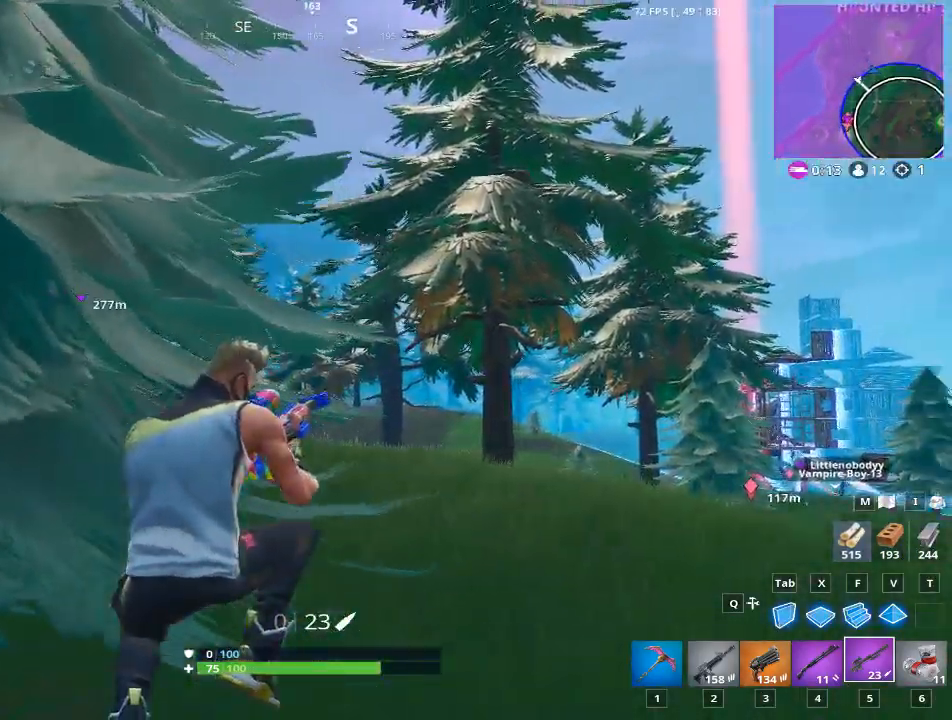
{"keys": ["w"], "mouse": [], "events": [[284, "d", "up"]]}
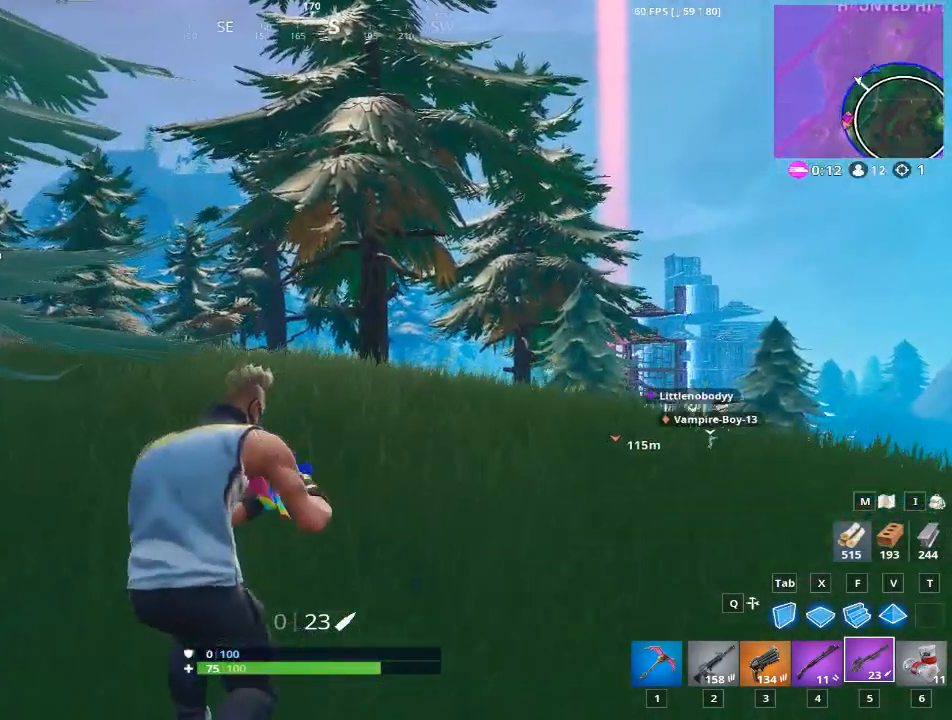
{"keys": ["d", "w"], "mouse": [], "events": [[100, "d", "down"]]}